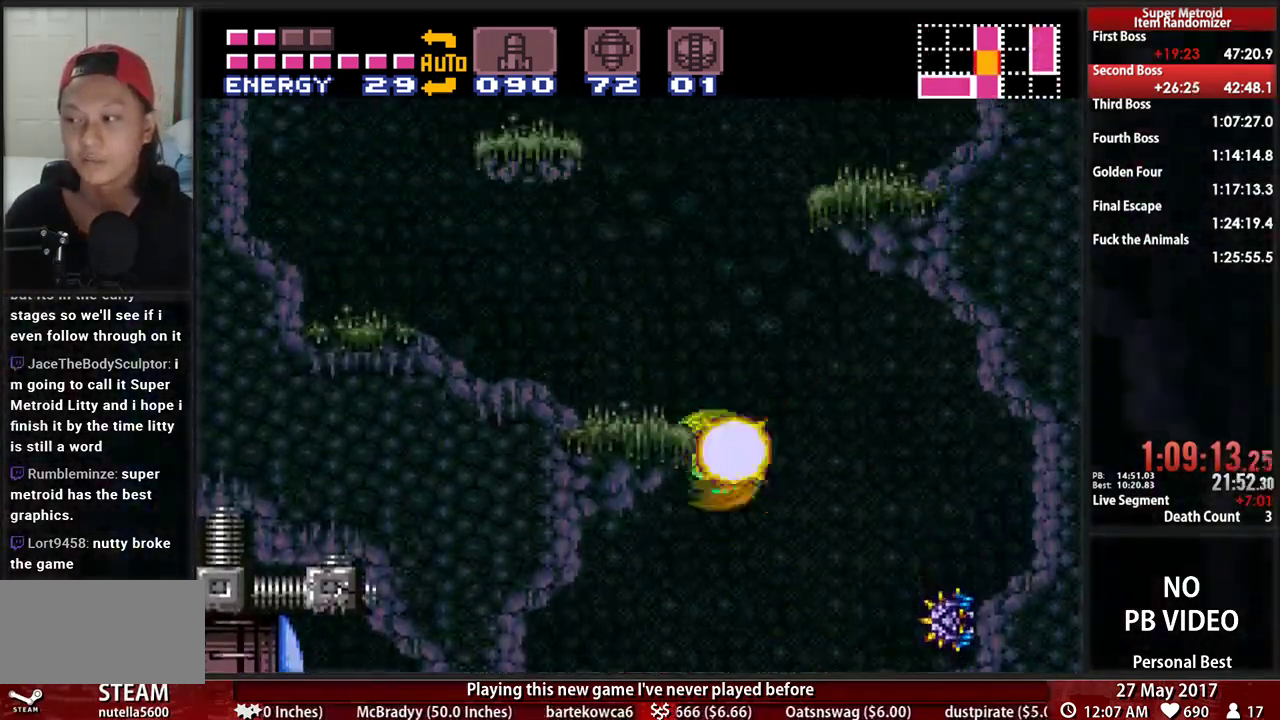
Gameplay with a controller (Nintendo layout); each line is a JSON object with the inputs held at the frame after it (dt_ms = milliseconds from this image to that frame). "events" lists button and stick changes between this image and that frame as [ms after this image, input, new state], when the widget could be followed in between. Not read: L3 R3 SELECT START.
{"dt_ms": 500, "buttons": ["B", "DPAD_LEFT"], "events": [[241, "A", "up"], [310, "L1", "down"], [483, "B", "down"], [483, "L1", "up"]]}
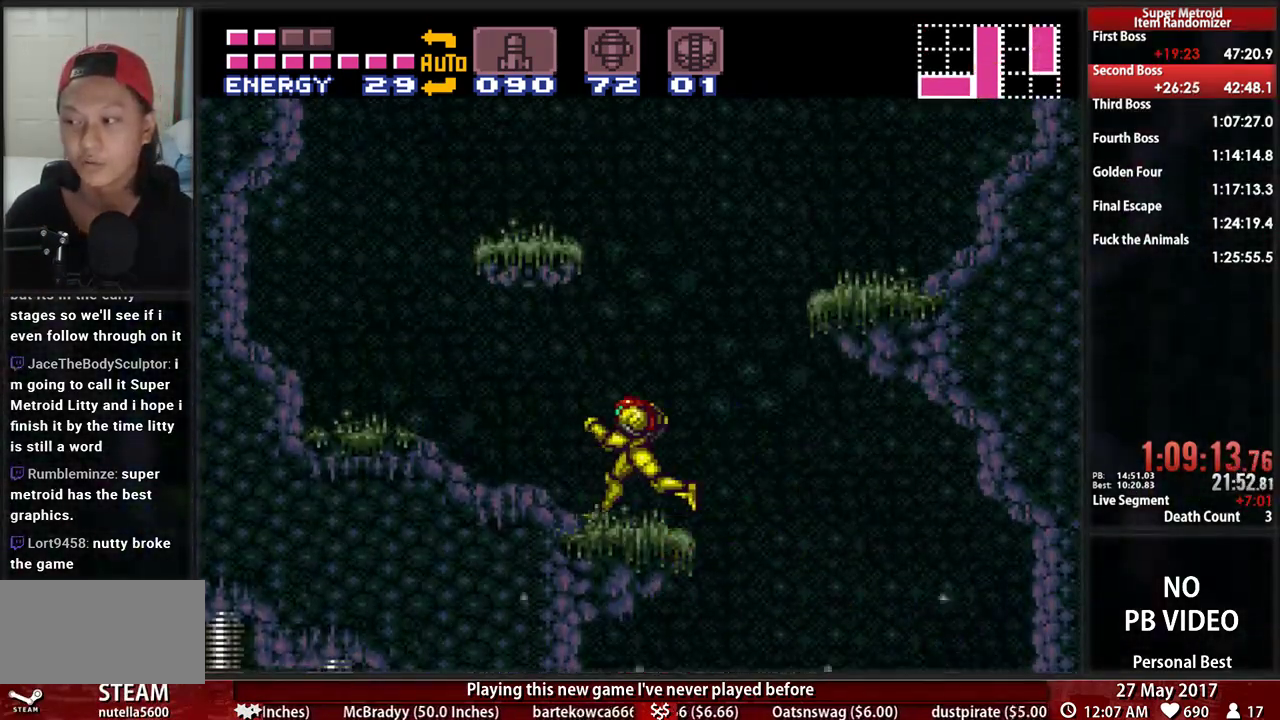
{"dt_ms": 500, "buttons": ["L1", "DPAD_LEFT"], "events": [[52, "A", "down"], [52, "B", "up"], [448, "A", "up"], [483, "L1", "down"]]}
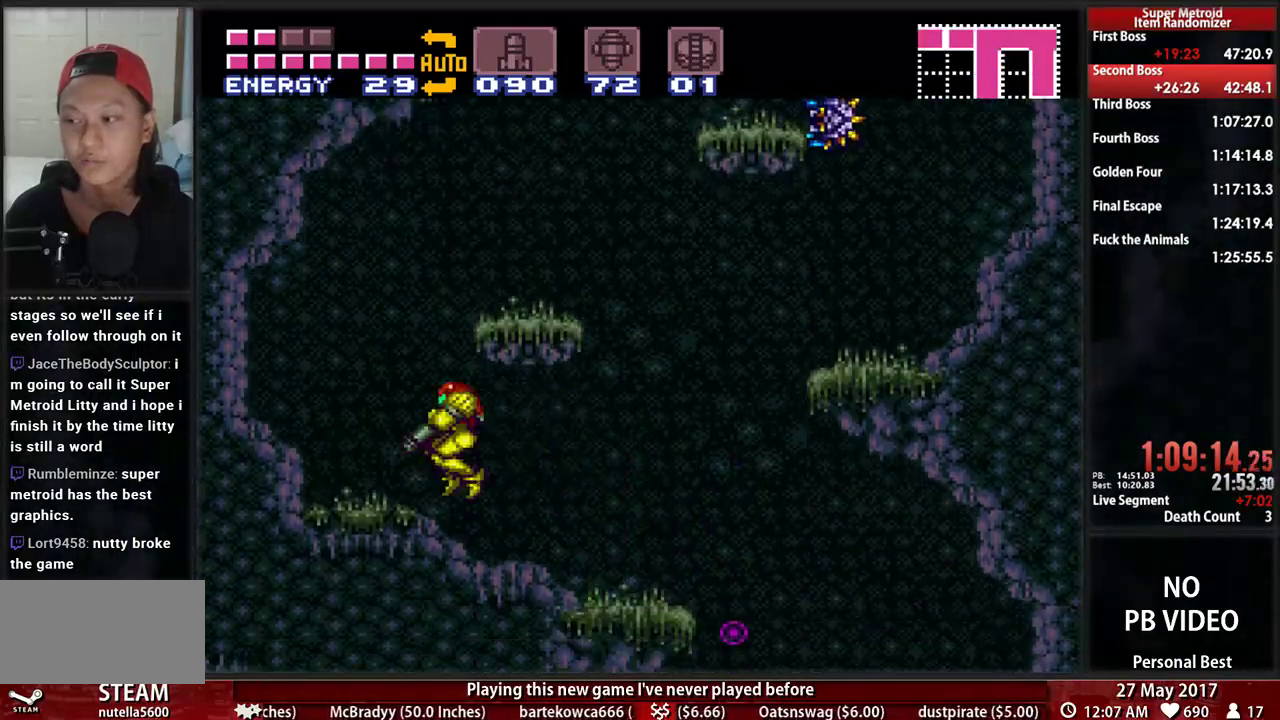
{"dt_ms": 1000, "buttons": ["A", "DPAD_LEFT"]}
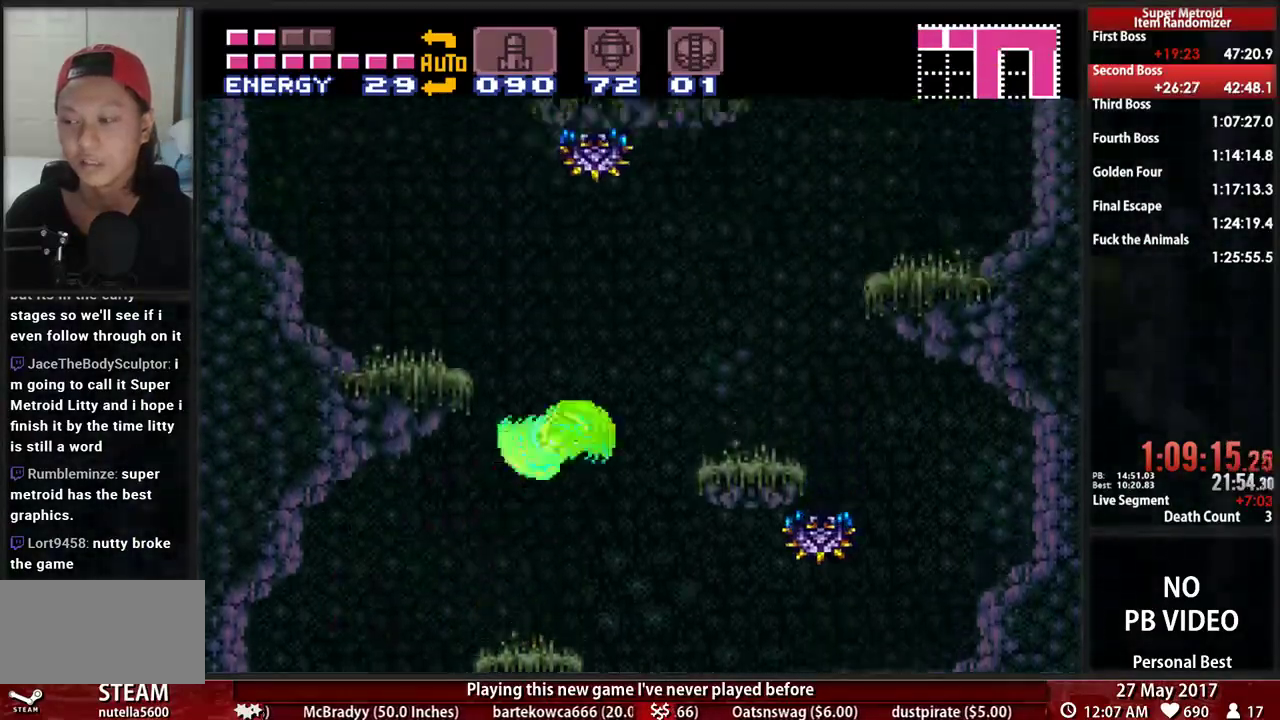
{"dt_ms": 500, "buttons": ["A", "DPAD_RIGHT"], "events": [[310, "DPAD_LEFT", "up"], [345, "DPAD_RIGHT", "down"]]}
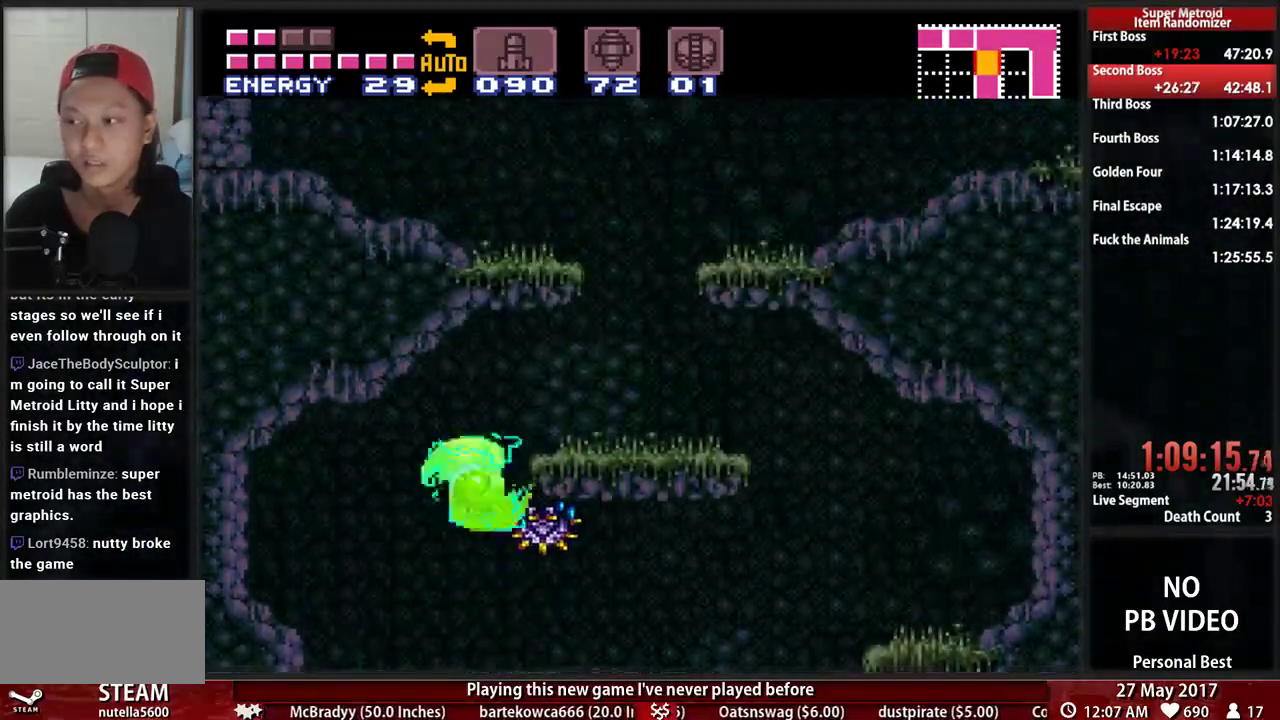
{"dt_ms": 500, "buttons": ["DPAD_LEFT"], "events": [[345, "DPAD_RIGHT", "up"], [379, "A", "up"], [379, "DPAD_LEFT", "down"]]}
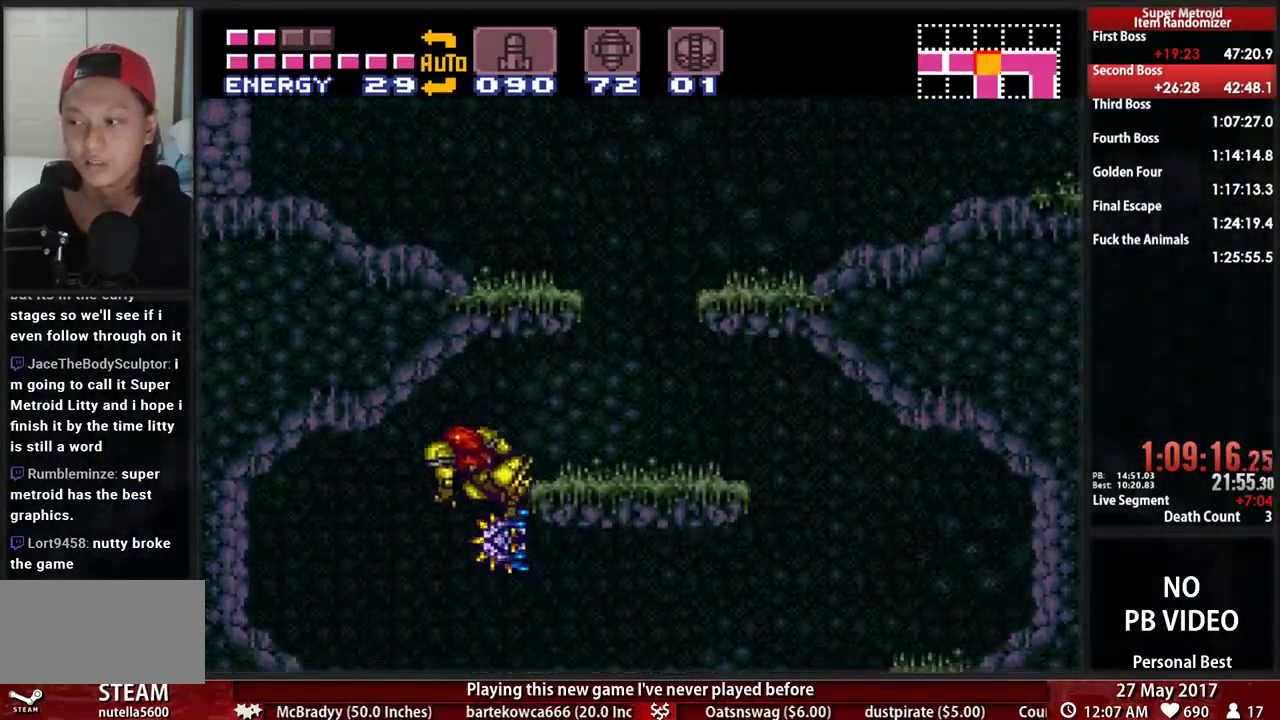
{"dt_ms": 500, "buttons": ["B", "DPAD_RIGHT"]}
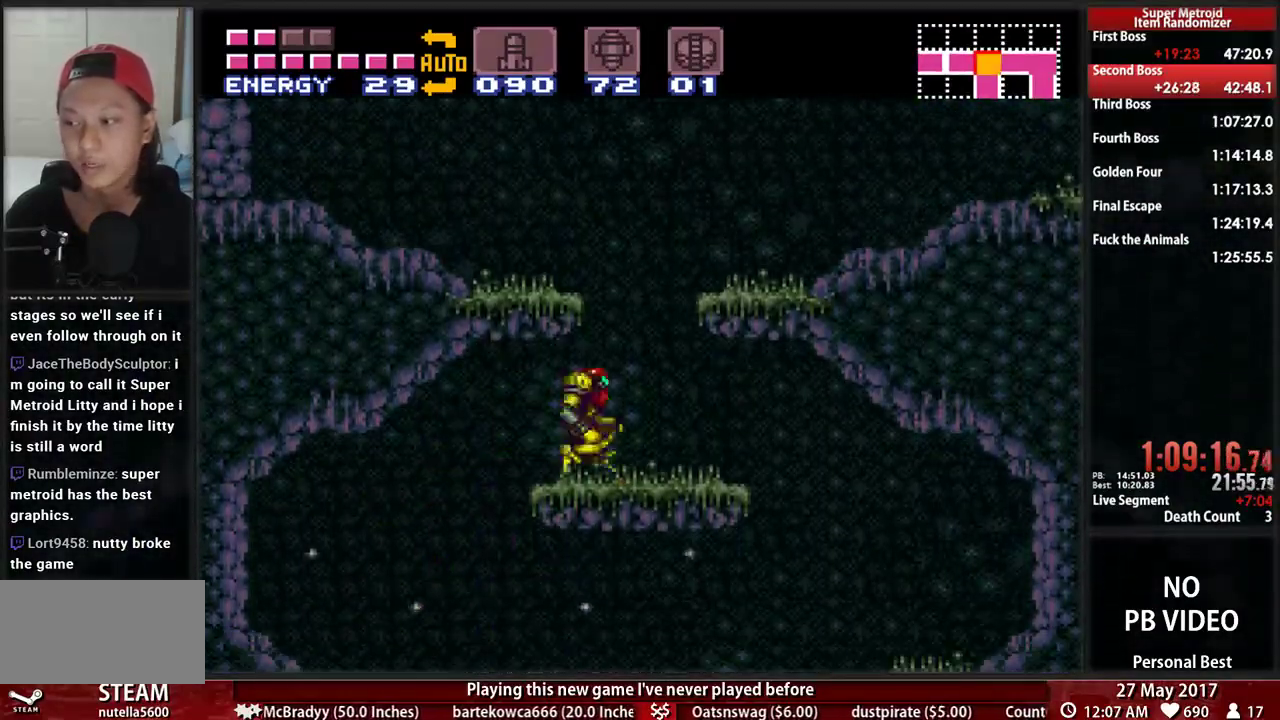
{"dt_ms": 1000, "buttons": ["B", "DPAD_RIGHT"]}
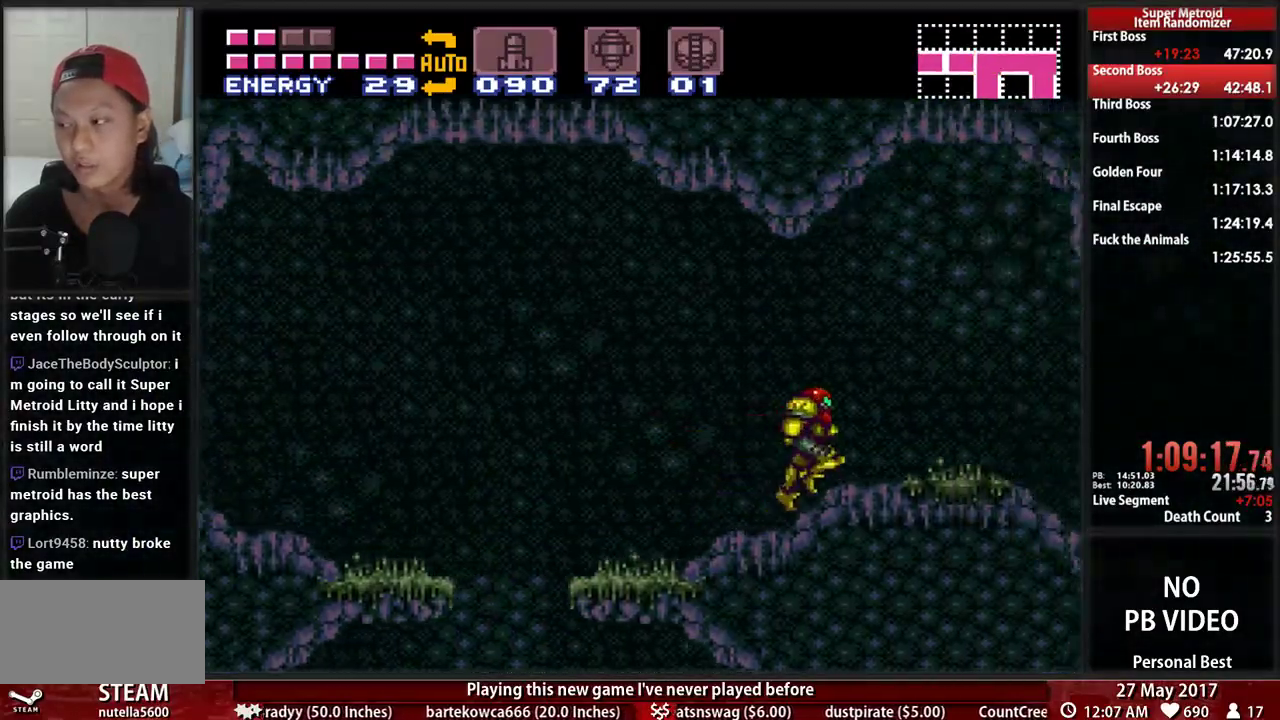
{"dt_ms": 500, "buttons": ["B", "DPAD_RIGHT"], "events": []}
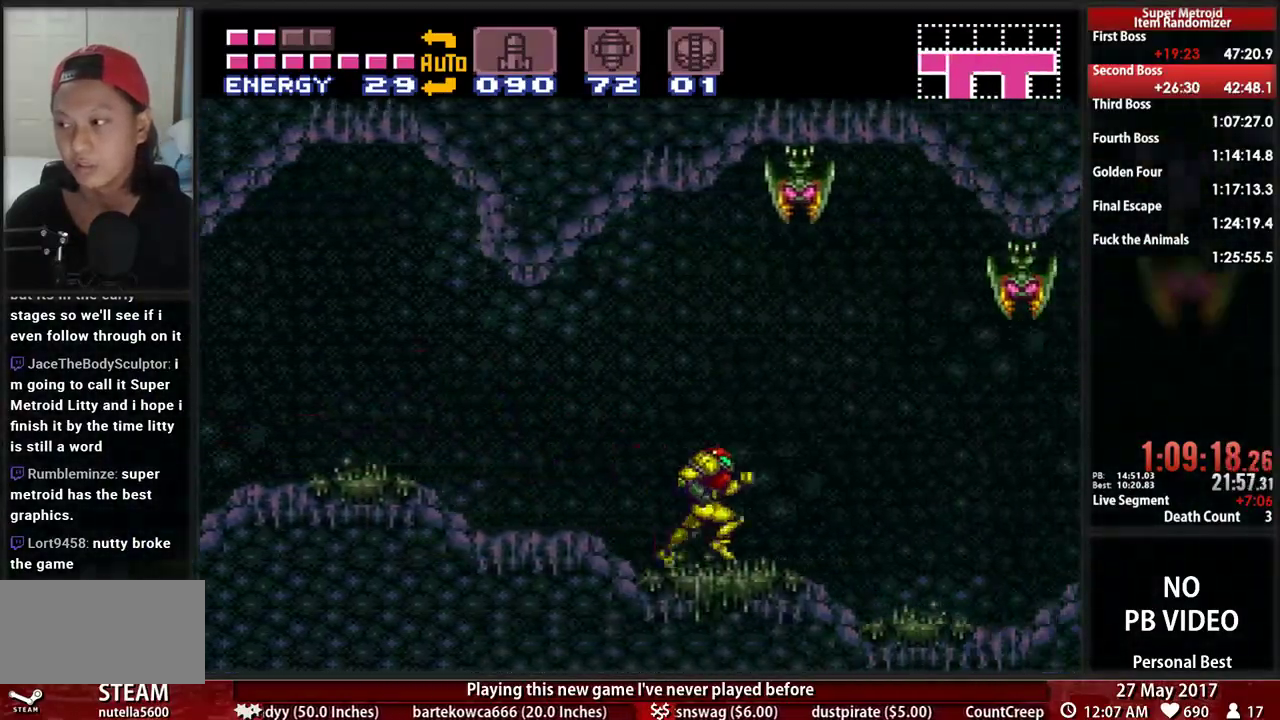
{"dt_ms": 500, "buttons": ["B", "X", "DPAD_RIGHT"], "events": [[276, "A", "down"], [345, "X", "down"], [414, "A", "up"], [414, "B", "up"], [483, "B", "down"]]}
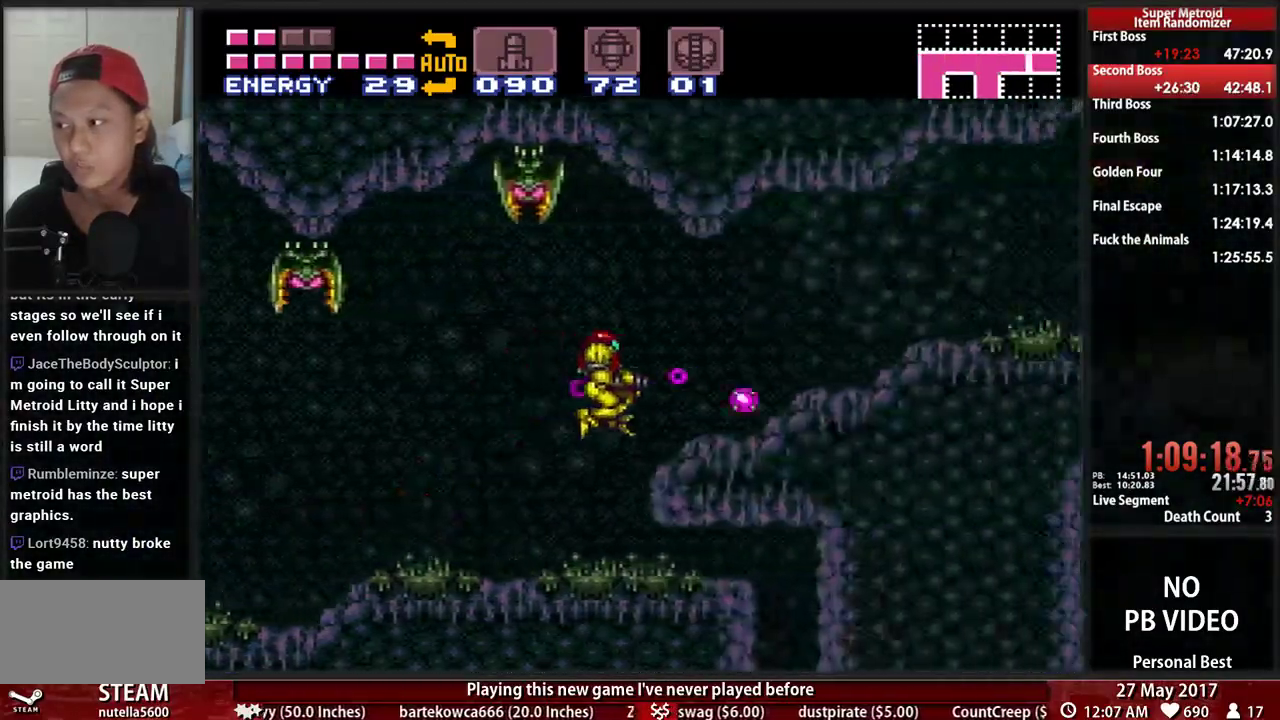
{"dt_ms": 500, "buttons": ["B", "X", "DPAD_RIGHT"], "events": [[17, "X", "up"], [224, "B", "up"], [224, "X", "down"], [310, "B", "down"], [345, "X", "up"], [448, "X", "down"]]}
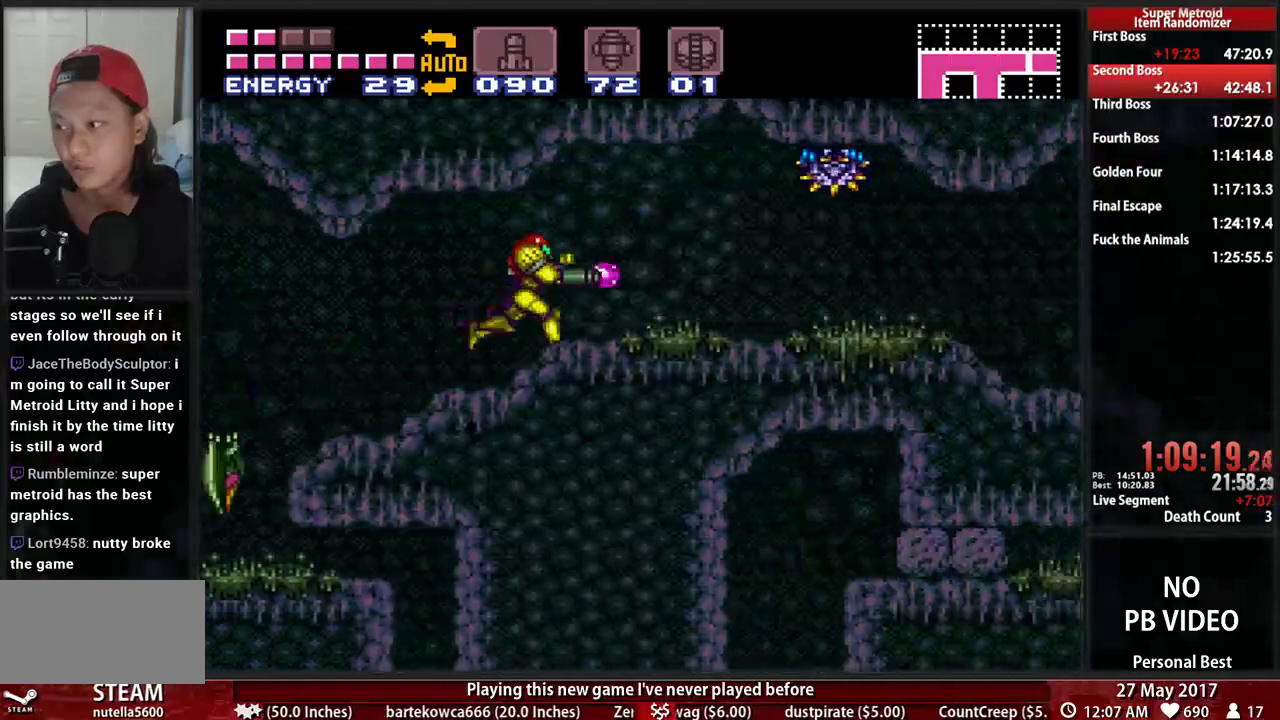
{"dt_ms": 500, "buttons": ["B", "X", "DPAD_RIGHT"], "events": [[121, "X", "up"], [224, "X", "down"], [345, "X", "up"], [448, "X", "down"]]}
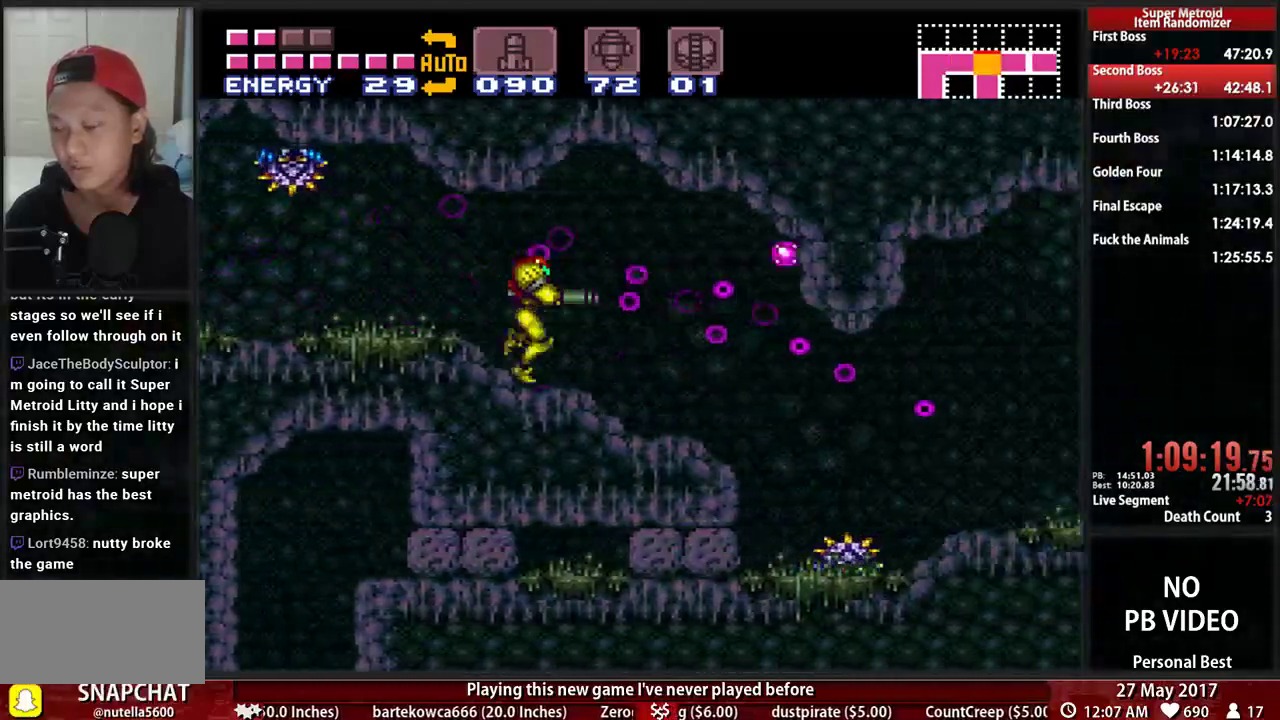
{"dt_ms": 500, "buttons": ["B", "X", "DPAD_RIGHT"]}
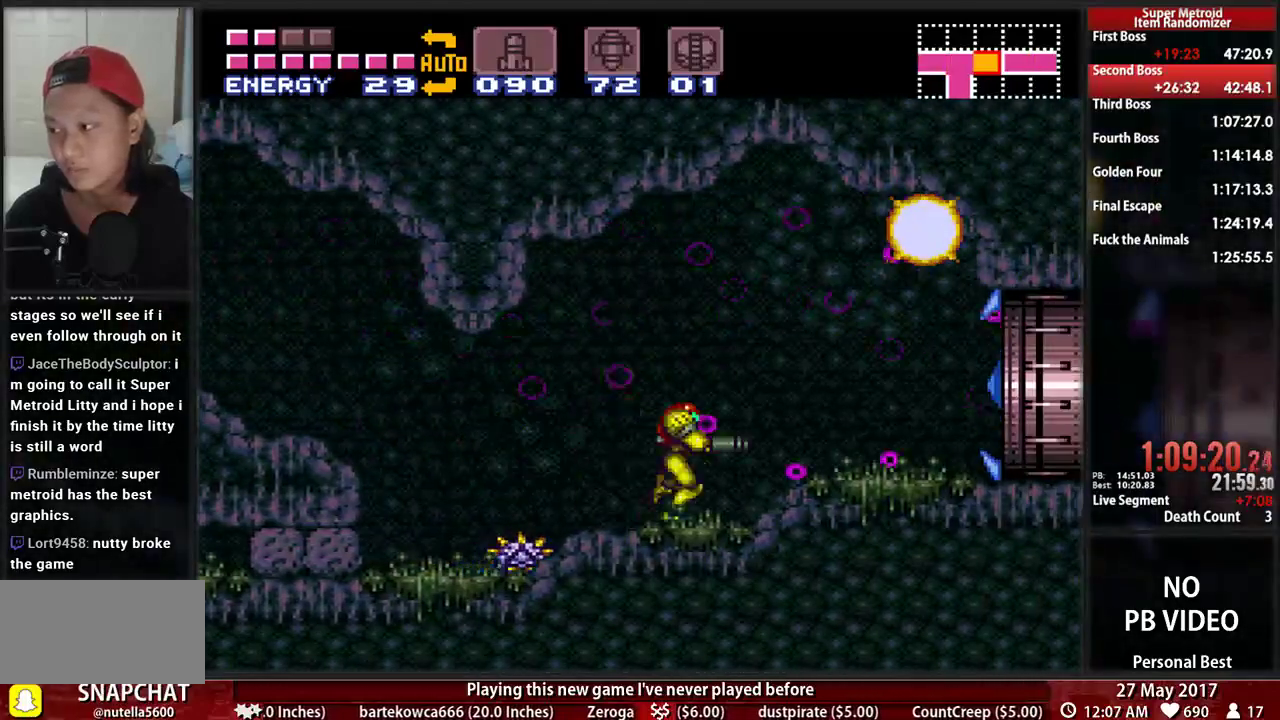
{"dt_ms": 500, "buttons": ["B", "X", "DPAD_RIGHT"], "events": [[52, "X", "up"], [121, "X", "down"], [276, "X", "up"], [379, "X", "down"]]}
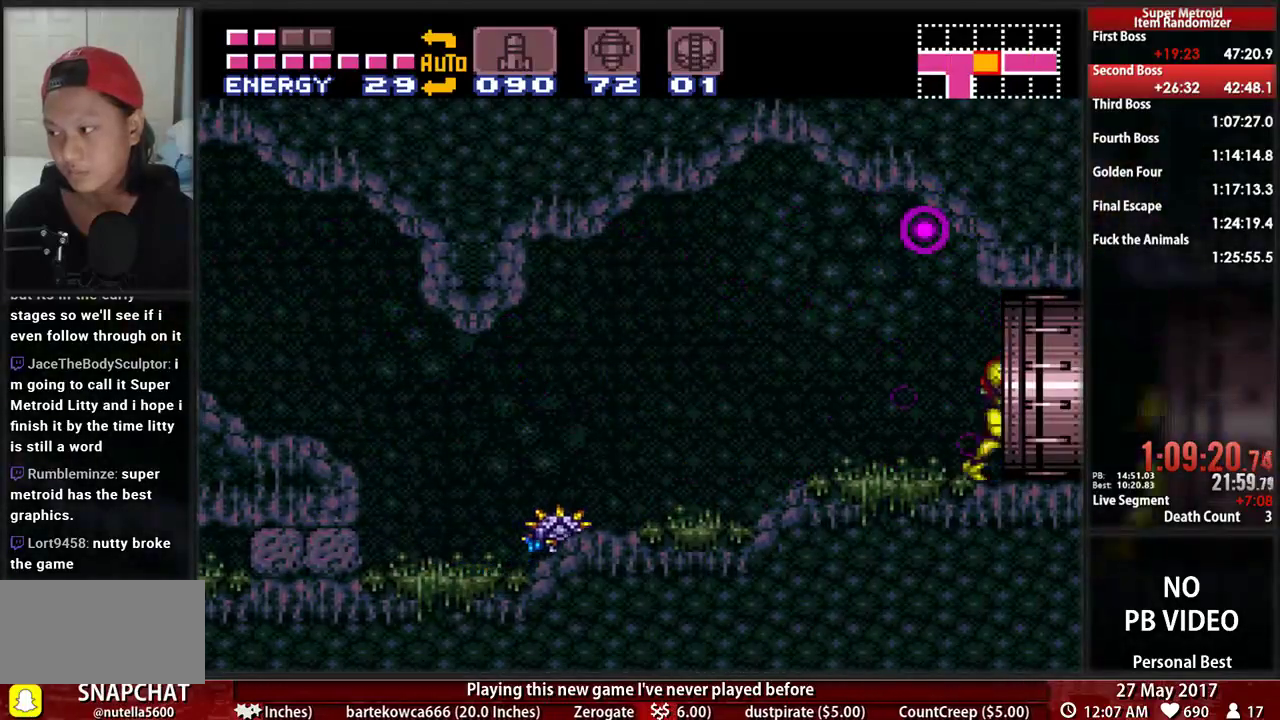
{"dt_ms": 500, "buttons": []}
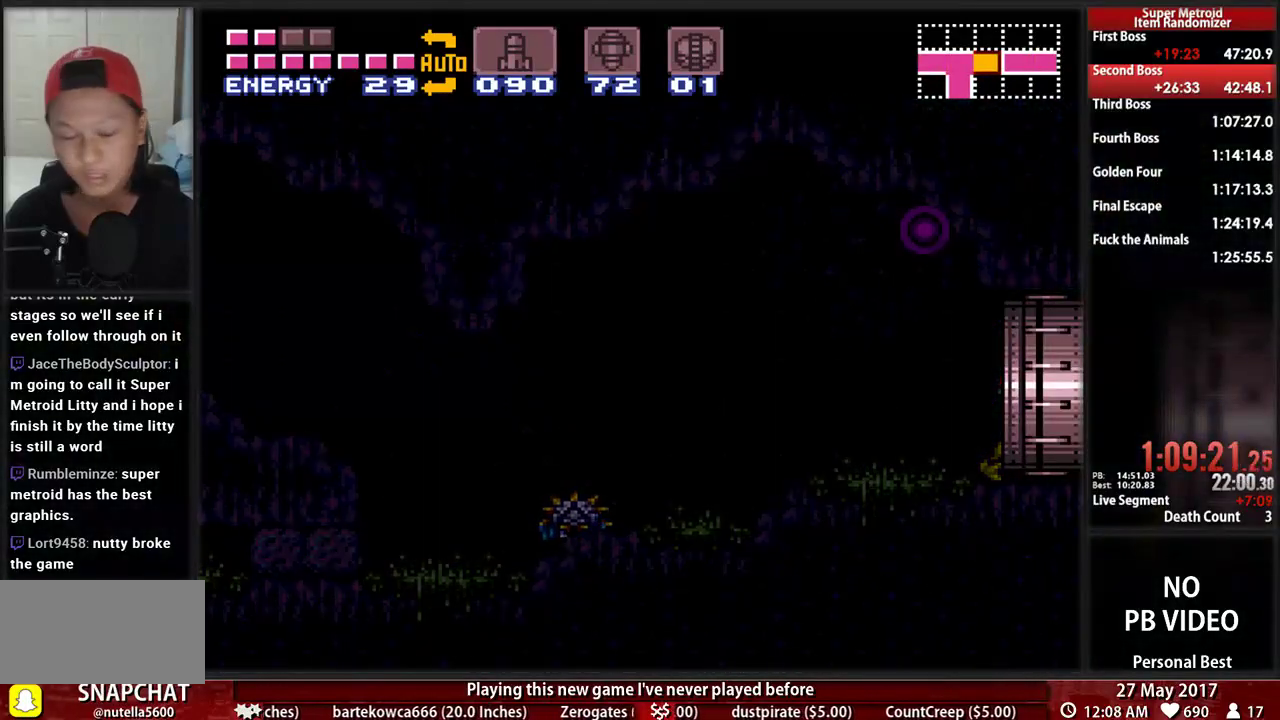
{"dt_ms": 500, "buttons": [], "events": []}
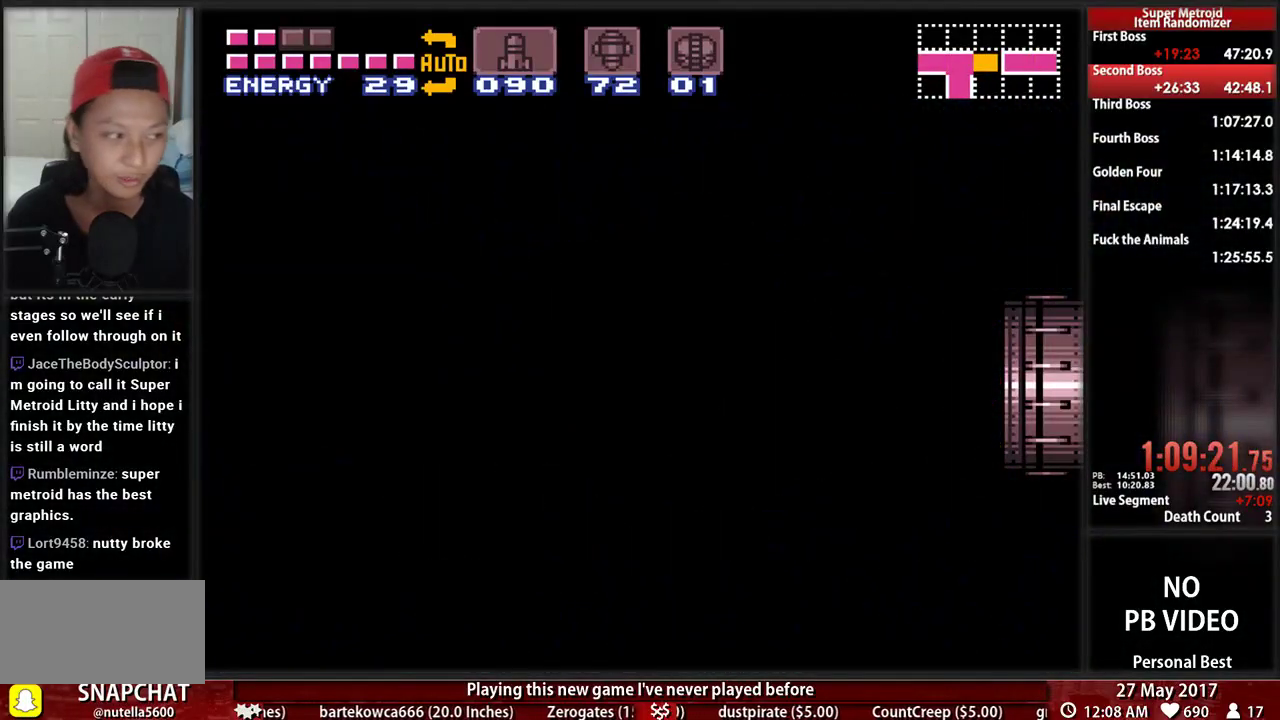
{"dt_ms": 500, "buttons": ["B", "DPAD_RIGHT"], "events": [[121, "DPAD_RIGHT", "down"], [155, "B", "down"]]}
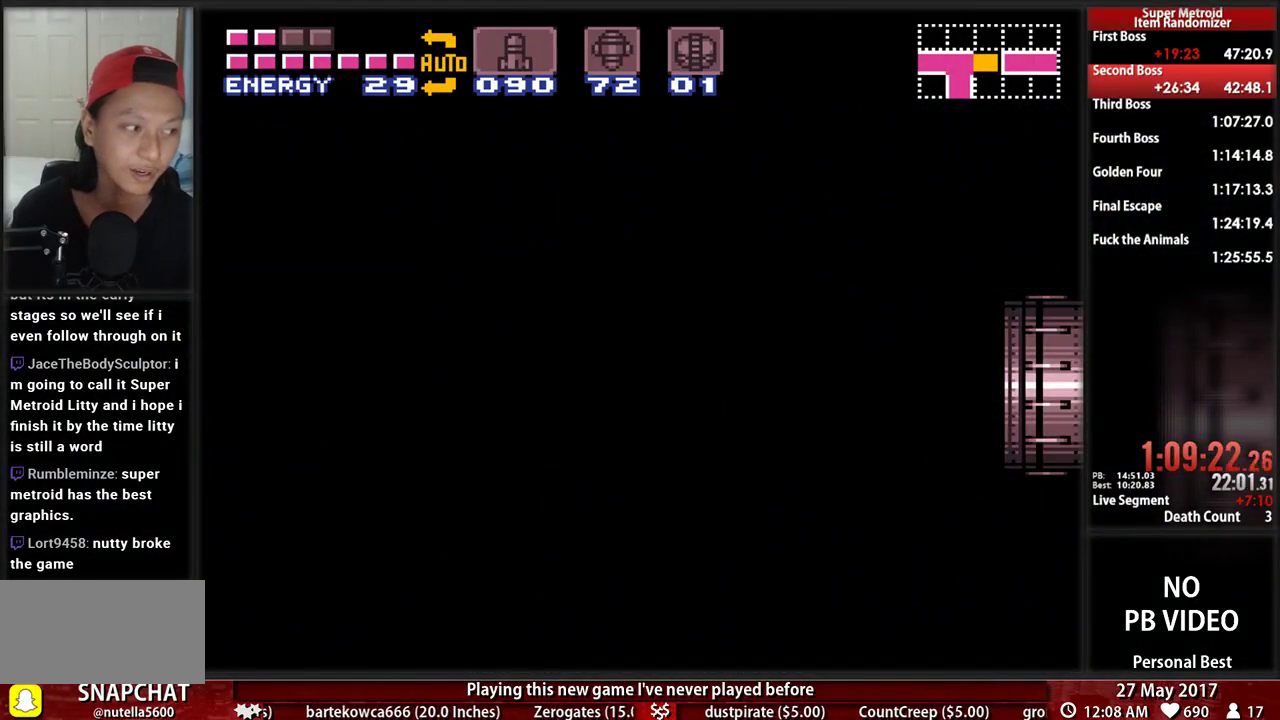
{"dt_ms": 500, "buttons": ["B", "DPAD_RIGHT"], "events": []}
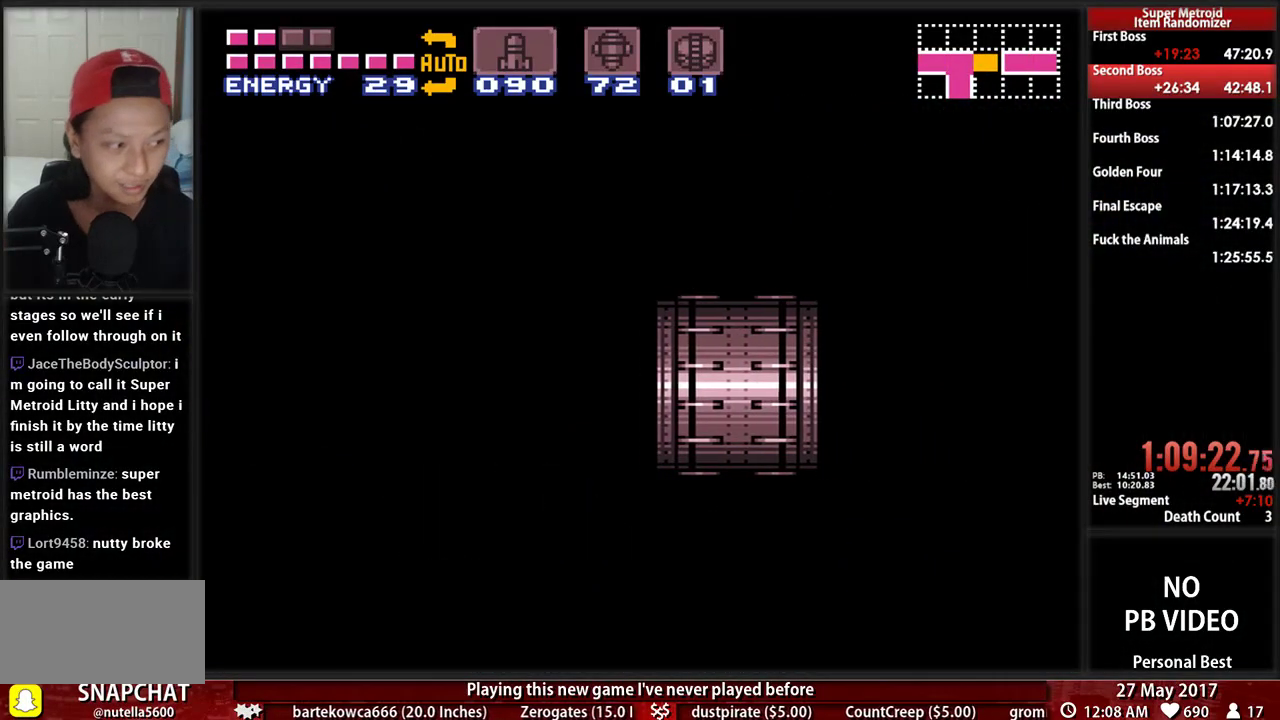
{"dt_ms": 500, "buttons": ["B", "DPAD_RIGHT"], "events": []}
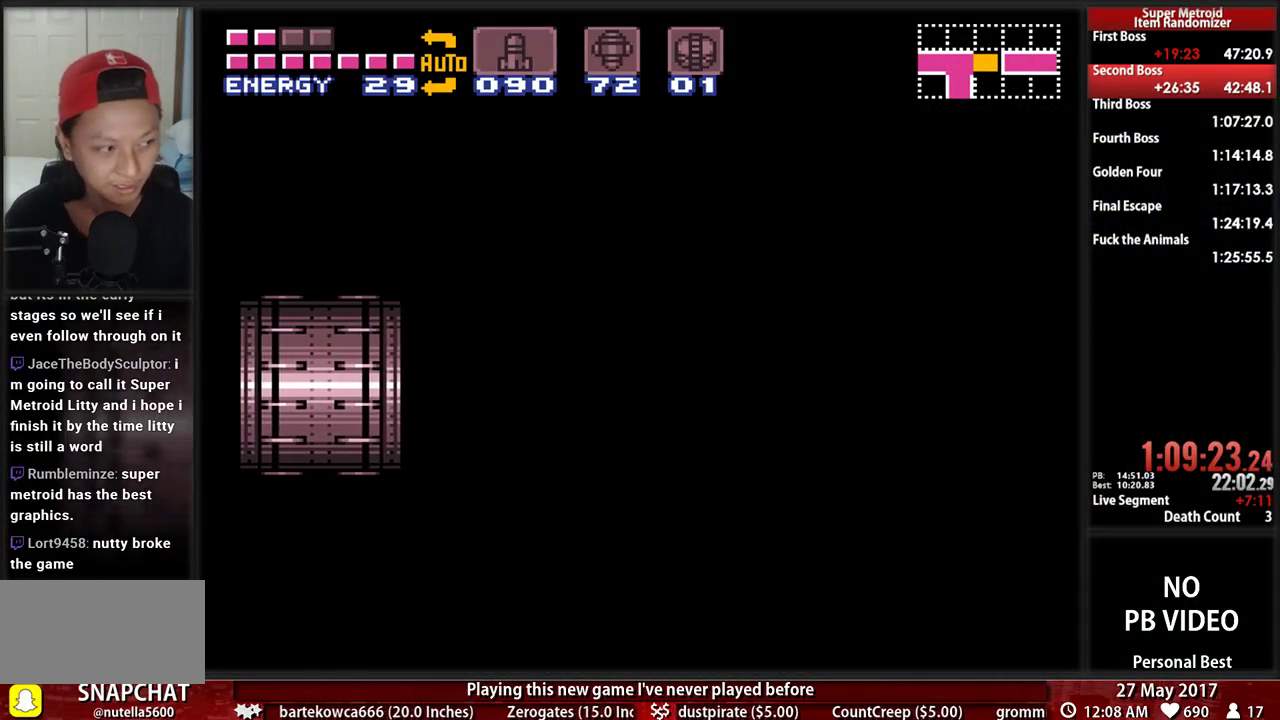
{"dt_ms": 500, "buttons": ["B", "DPAD_RIGHT"], "events": []}
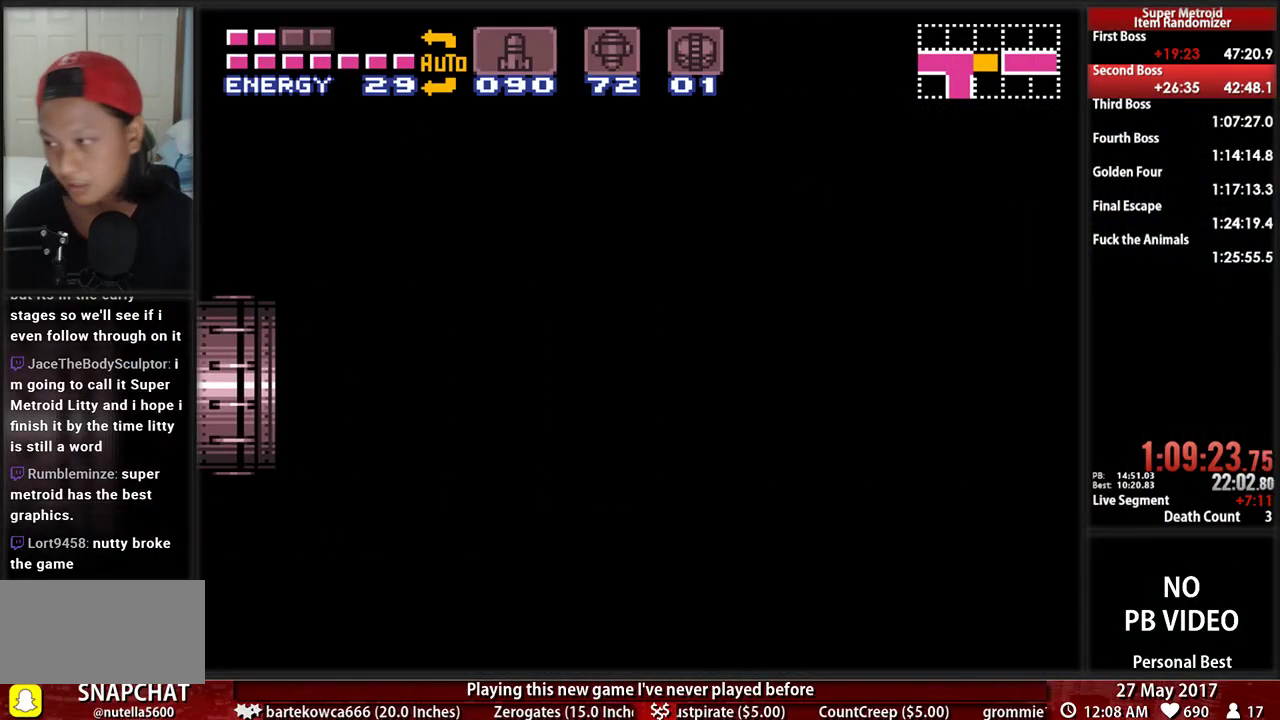
{"dt_ms": 500, "buttons": ["B", "DPAD_RIGHT"], "events": []}
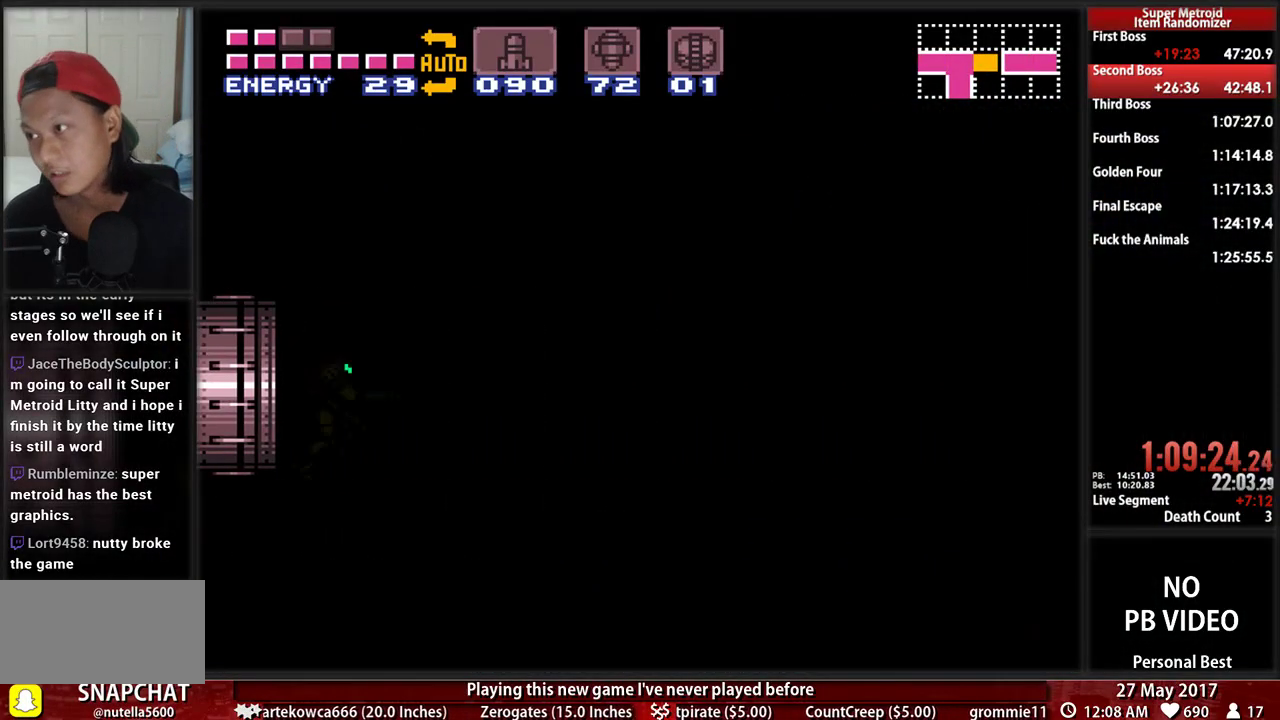
{"dt_ms": 500, "buttons": ["B", "DPAD_RIGHT"], "events": []}
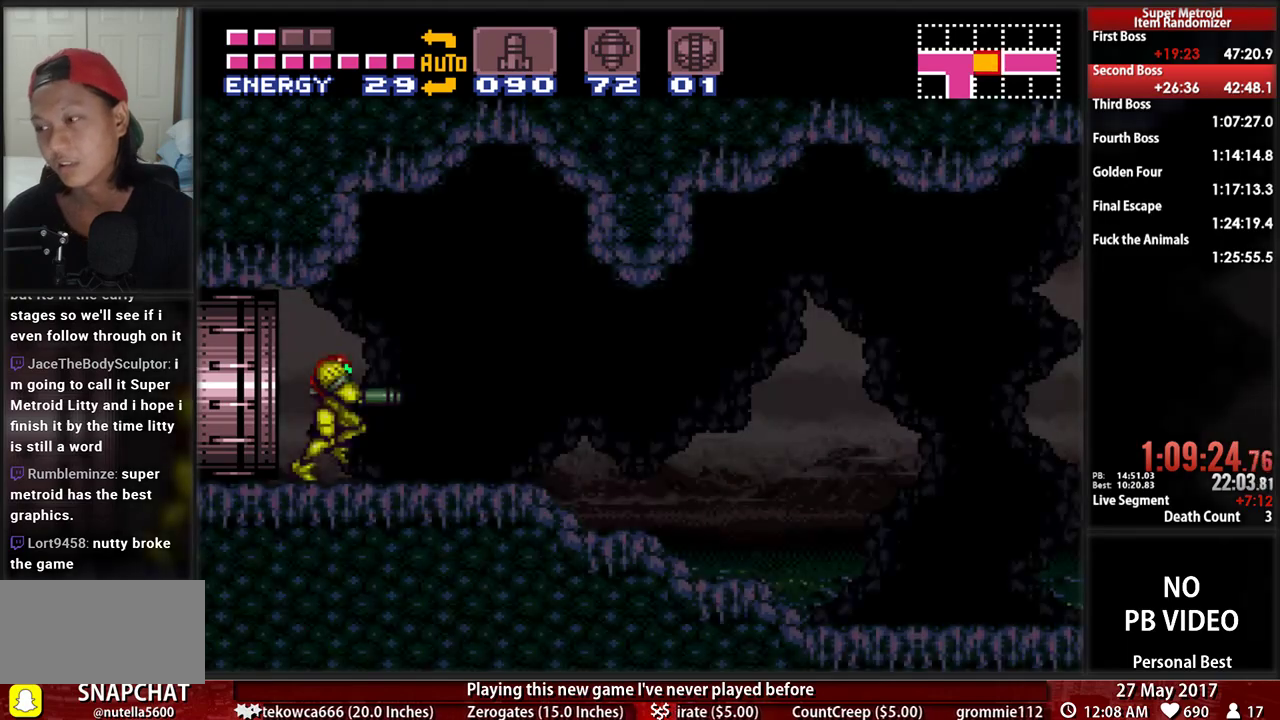
{"dt_ms": 500, "buttons": ["B", "DPAD_RIGHT"], "events": []}
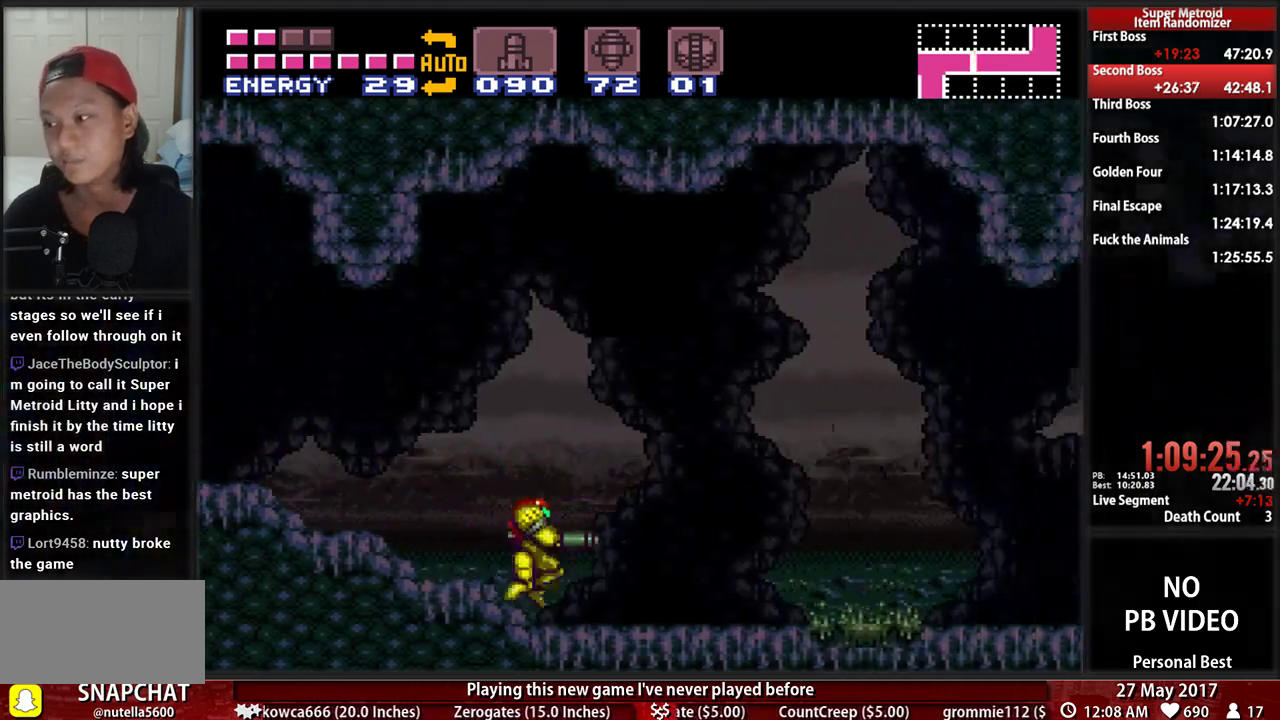
{"dt_ms": 500, "buttons": ["B", "DPAD_RIGHT"], "events": []}
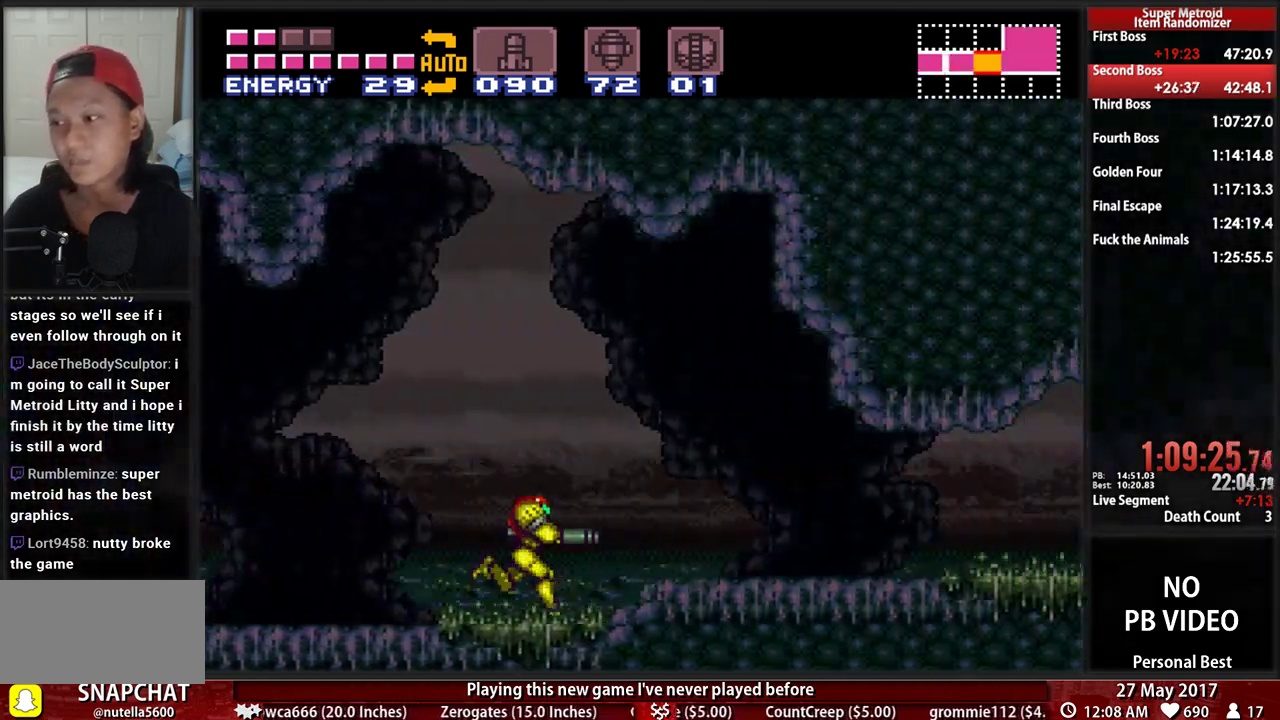
{"dt_ms": 500, "buttons": ["B", "DPAD_RIGHT"], "events": []}
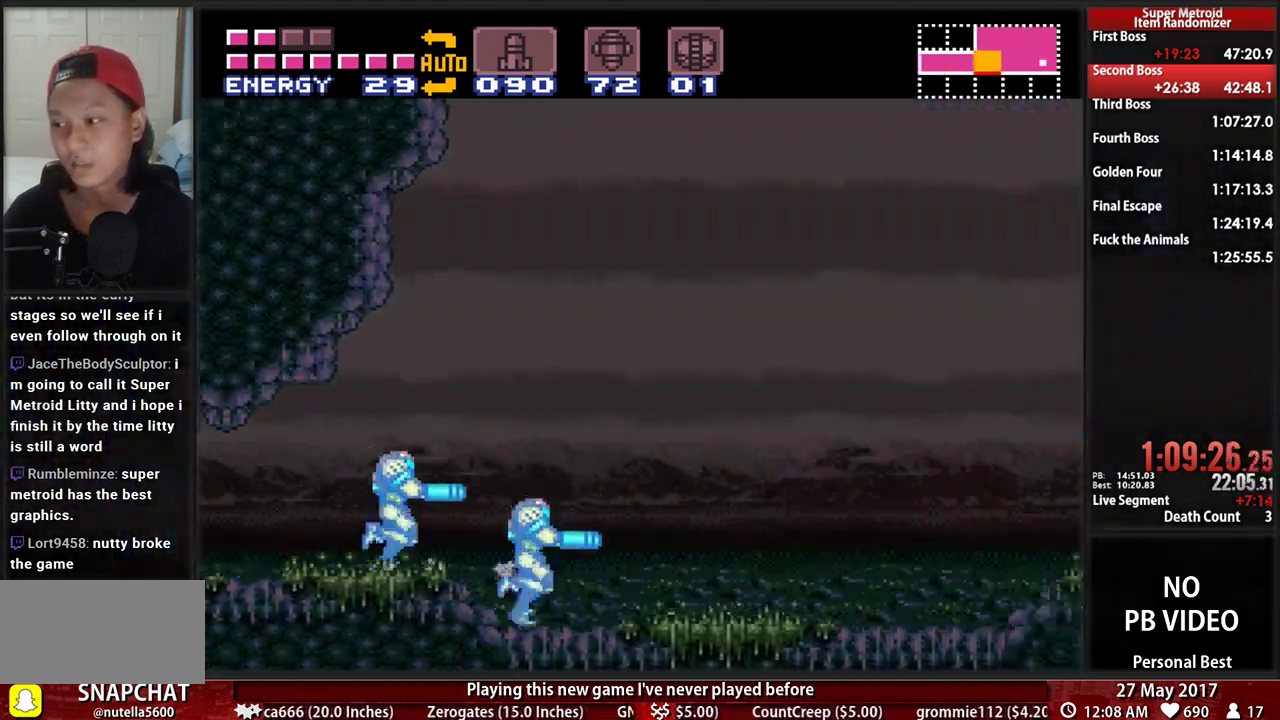
{"dt_ms": 500, "buttons": ["B", "DPAD_RIGHT"], "events": []}
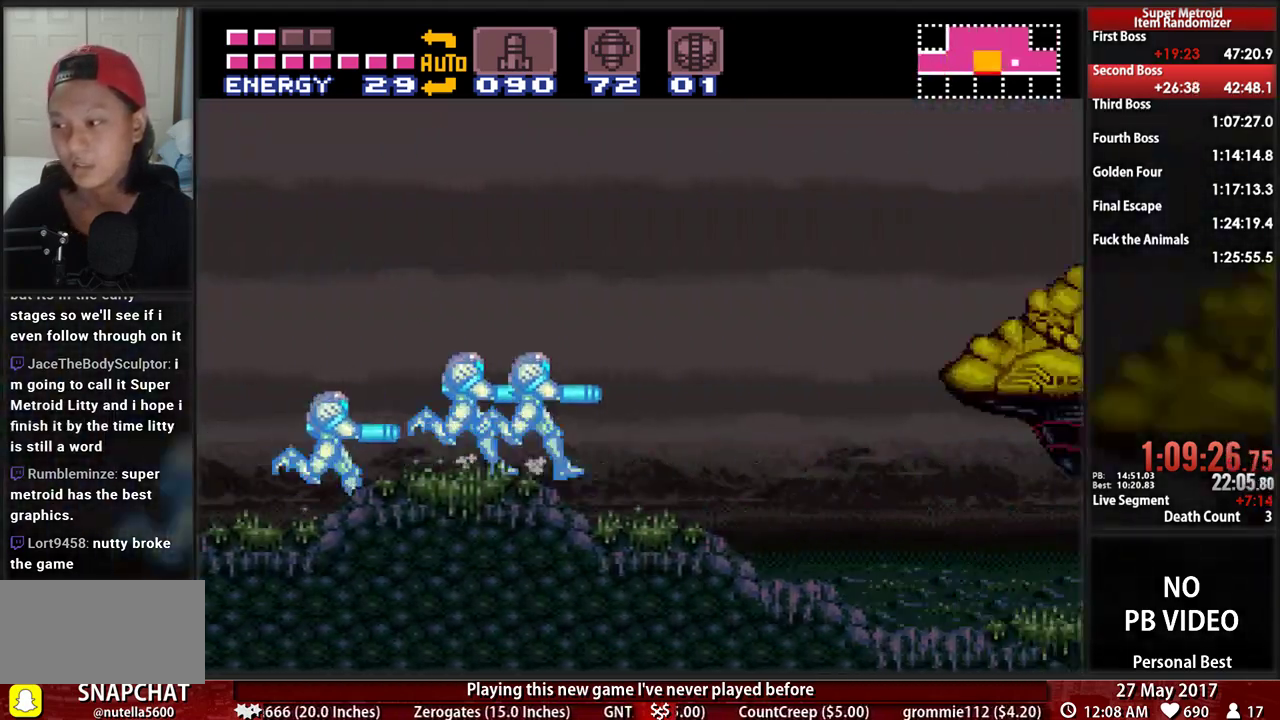
{"dt_ms": 500, "buttons": ["B", "DPAD_RIGHT"], "events": []}